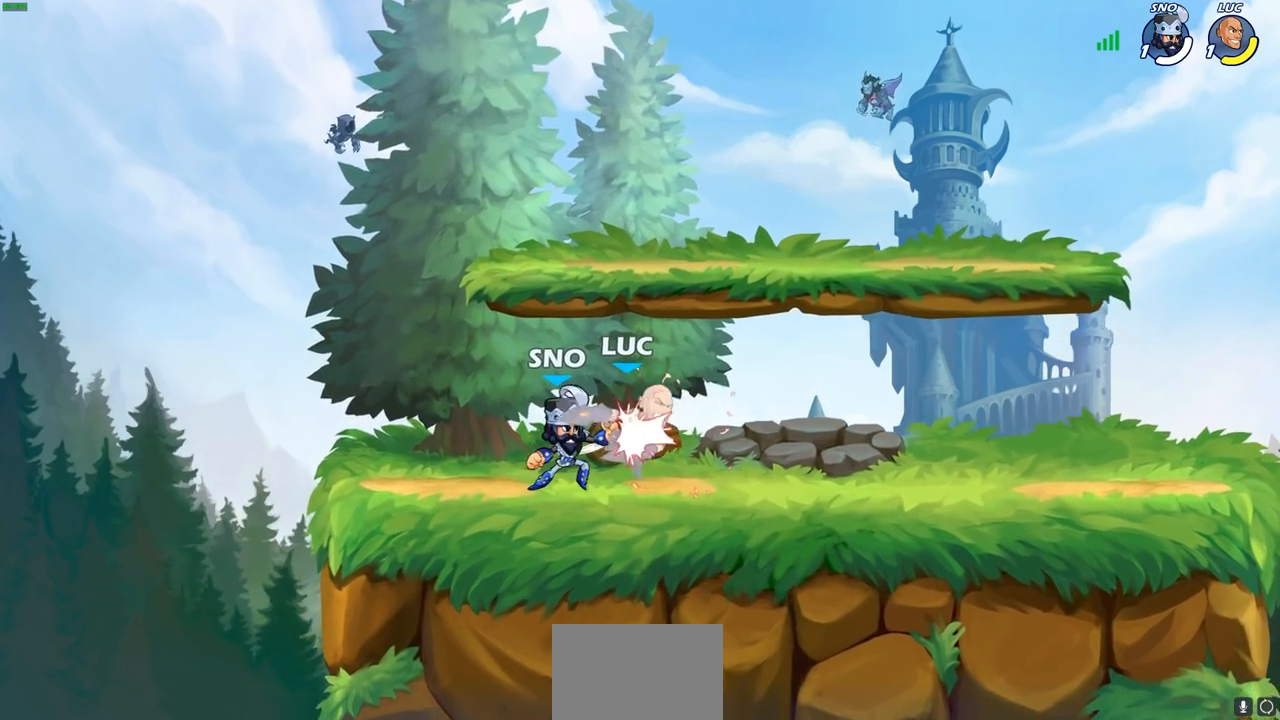
Gameplay with a controller (PlayStation layout); each line is a JSON object with the inputs held at the frame after it. "events" lists button and stick changes between this image and that frame as [ms after this image, input, new state], when the widget could be followed in between.
{"buttons": [], "left_stick": "center", "right_stick": "center", "events": []}
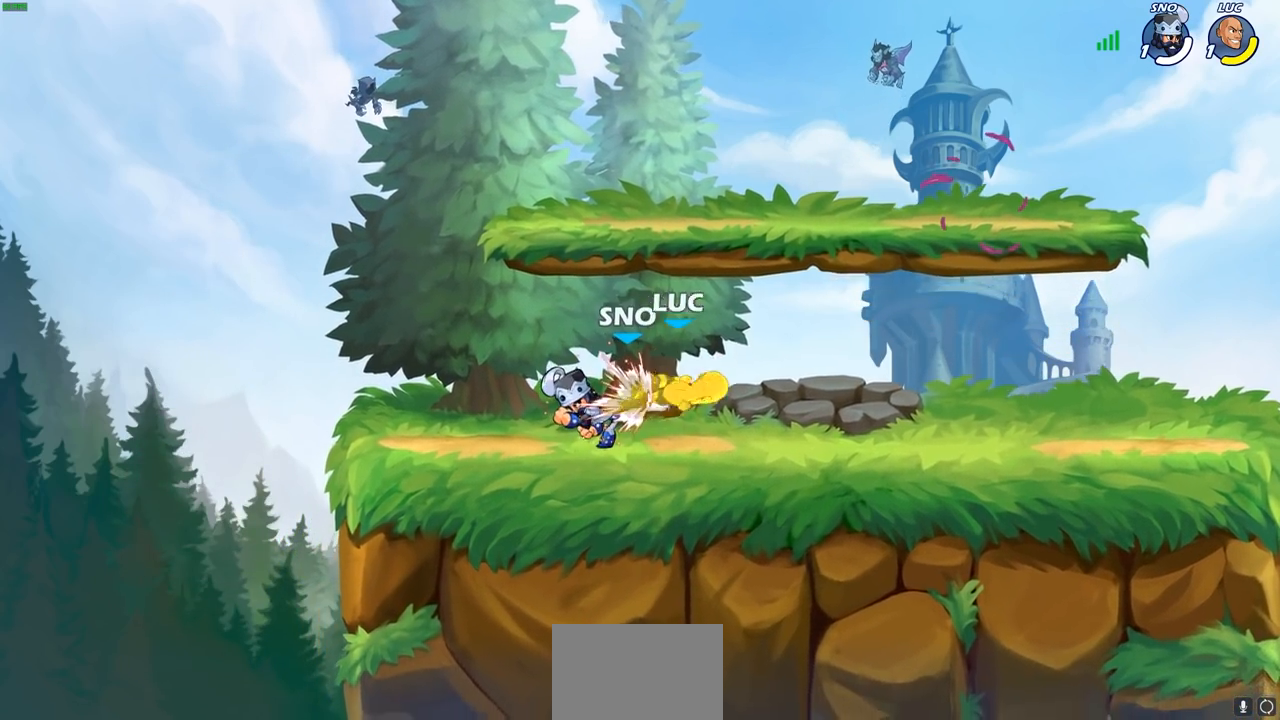
{"buttons": ["SQUARE"], "left_stick": "center", "right_stick": "center", "events": [[317, "SQUARE", "down"], [400, "SQUARE", "up"], [467, "SQUARE", "down"]]}
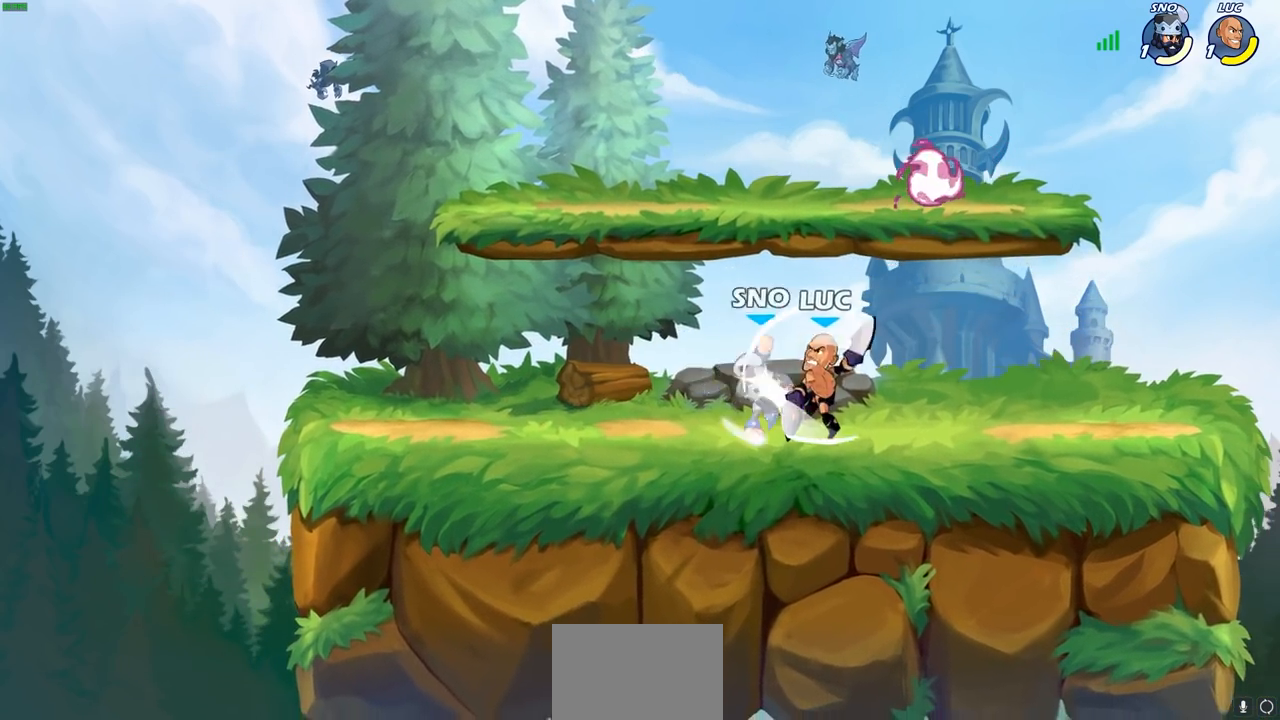
{"buttons": [], "left_stick": "center", "right_stick": "center", "events": [[50, "SQUARE", "up"], [117, "SQUARE", "down"], [200, "SQUARE", "up"]]}
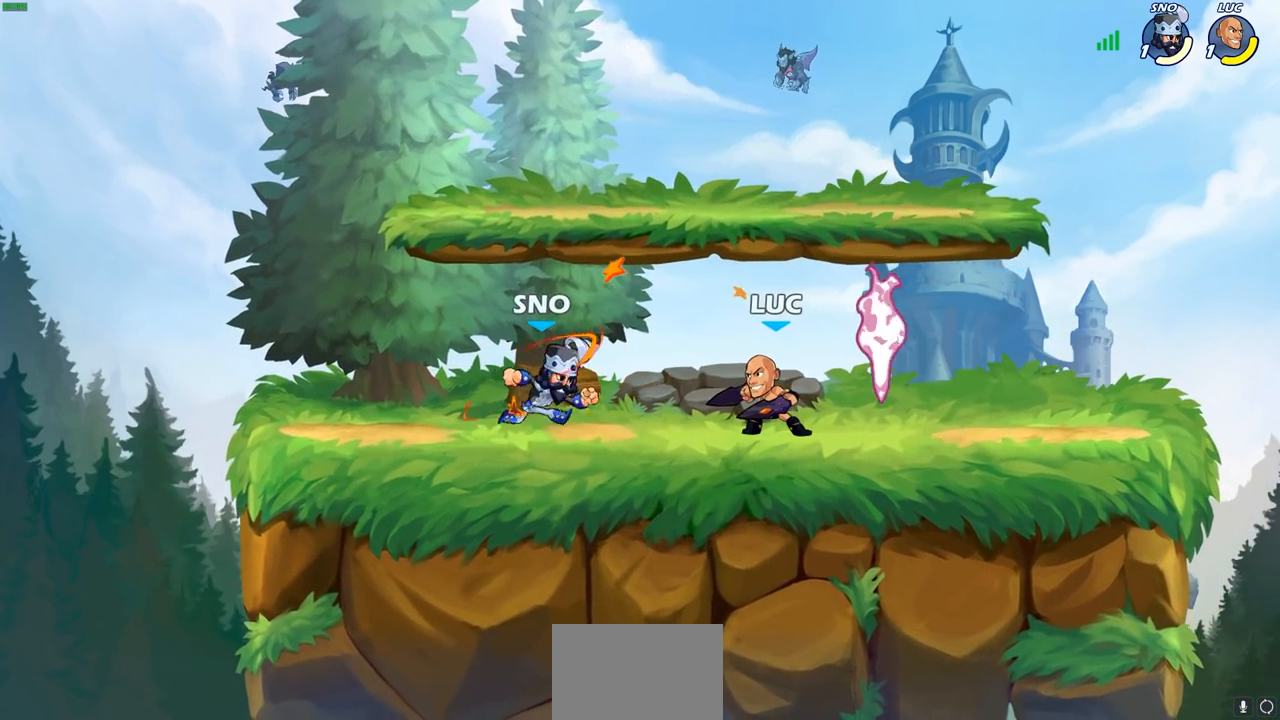
{"buttons": [], "left_stick": "center", "right_stick": "center", "events": [[200, "left_stick", "down-left"], [267, "SQUARE", "down"], [383, "SQUARE", "up"], [500, "left_stick", "center"]]}
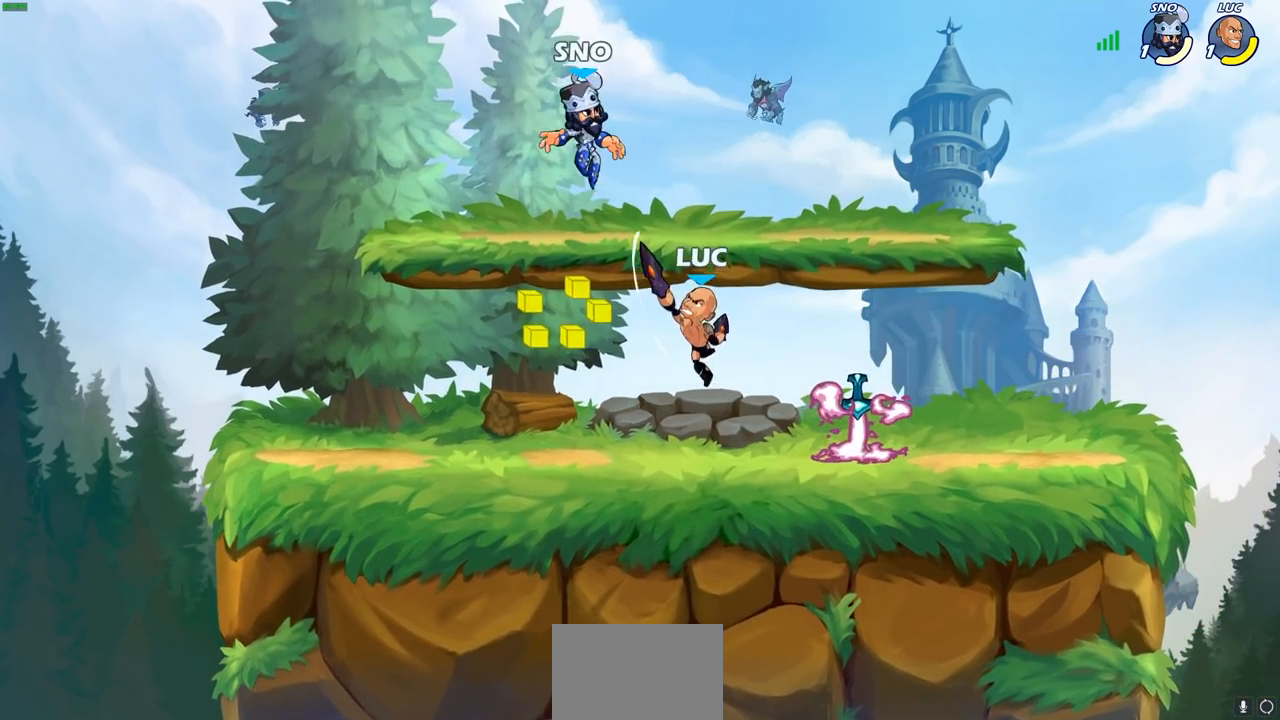
{"buttons": [], "left_stick": "center", "right_stick": "center", "events": [[217, "left_stick", "right"], [417, "SQUARE", "down"], [417, "left_stick", "center"], [483, "SQUARE", "up"]]}
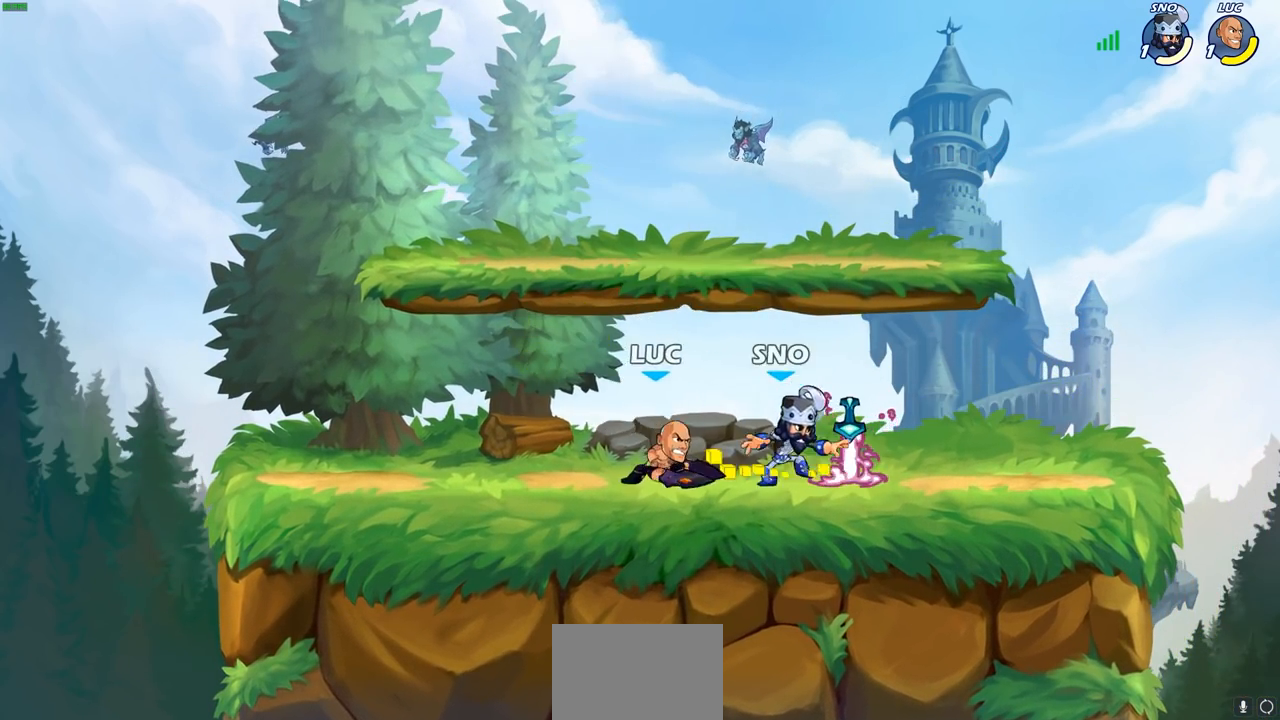
{"buttons": ["SQUARE"], "left_stick": "right", "right_stick": "center", "events": [[67, "SQUARE", "down"], [117, "left_stick", "right"], [167, "SQUARE", "up"], [233, "SQUARE", "down"], [233, "left_stick", "center"], [333, "SQUARE", "up"], [467, "left_stick", "right"], [500, "SQUARE", "down"]]}
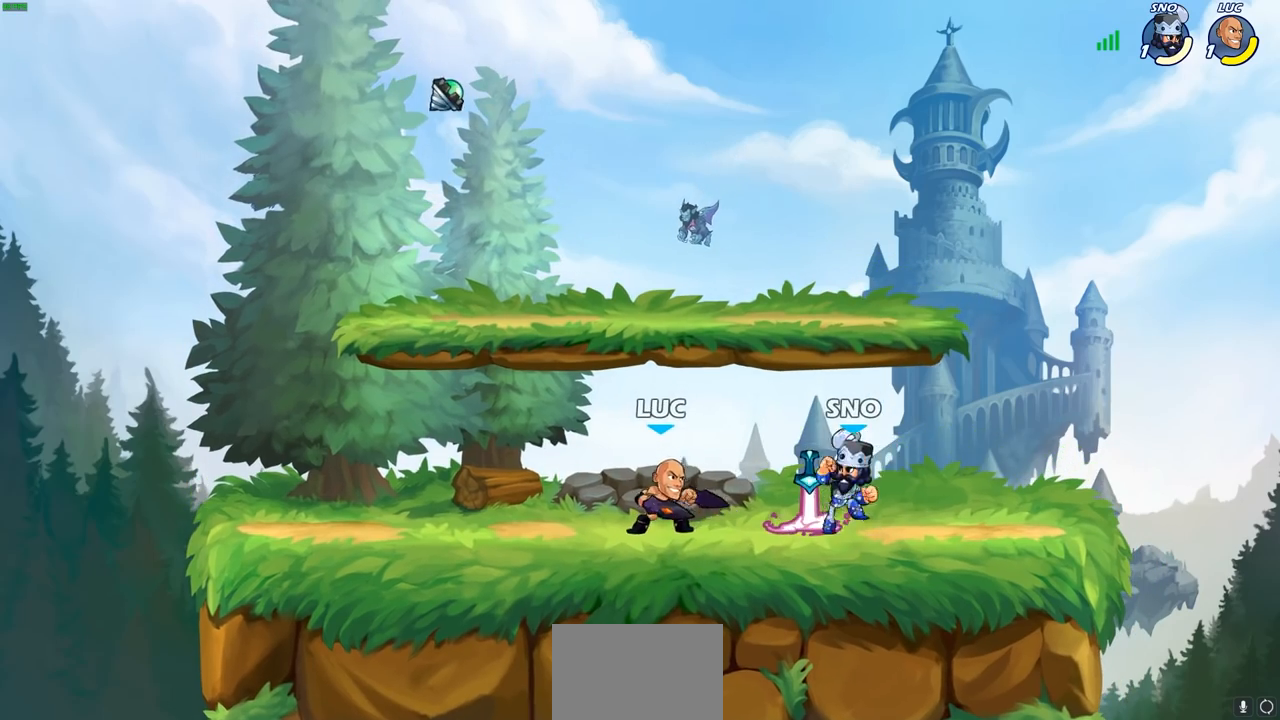
{"buttons": [], "left_stick": "right", "right_stick": "center", "events": [[100, "SQUARE", "up"], [150, "left_stick", "center"], [417, "left_stick", "right"]]}
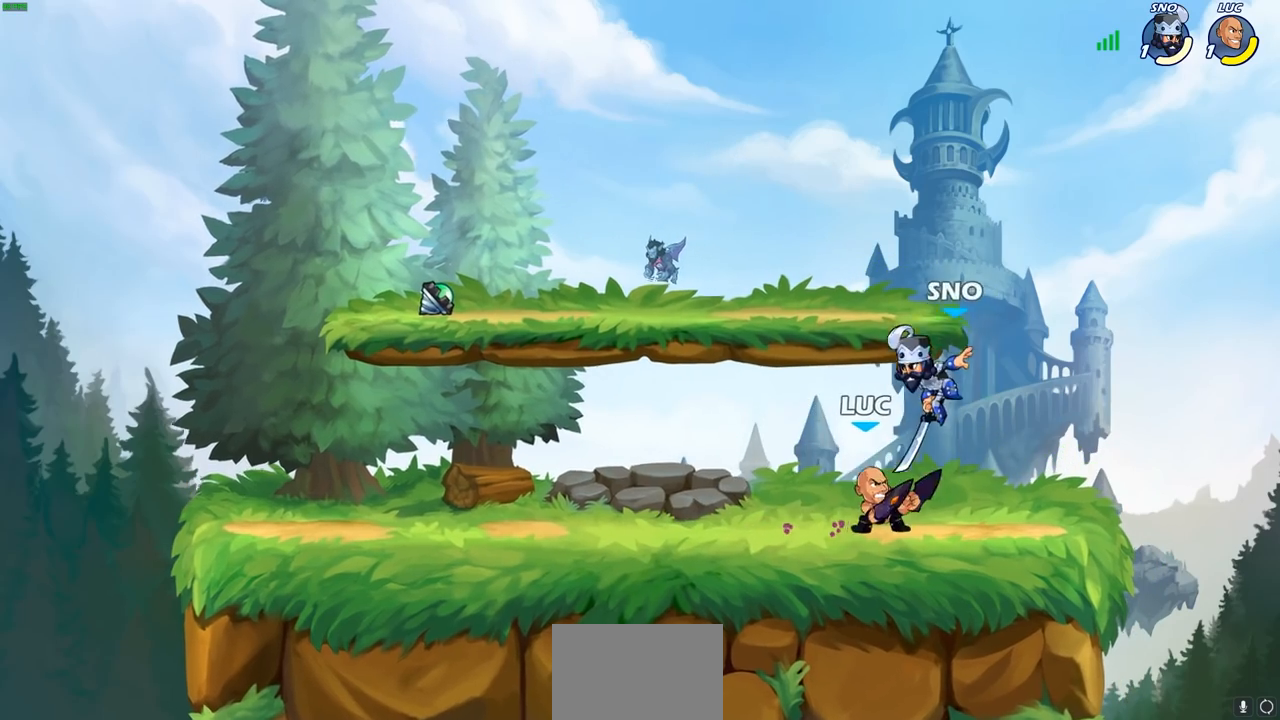
{"buttons": [], "left_stick": "center", "right_stick": "center", "events": [[50, "left_stick", "down"], [150, "SQUARE", "down"], [183, "DPAD_UP", "down"], [183, "left_stick", "center"], [217, "DPAD_UP", "up"], [217, "SQUARE", "up"]]}
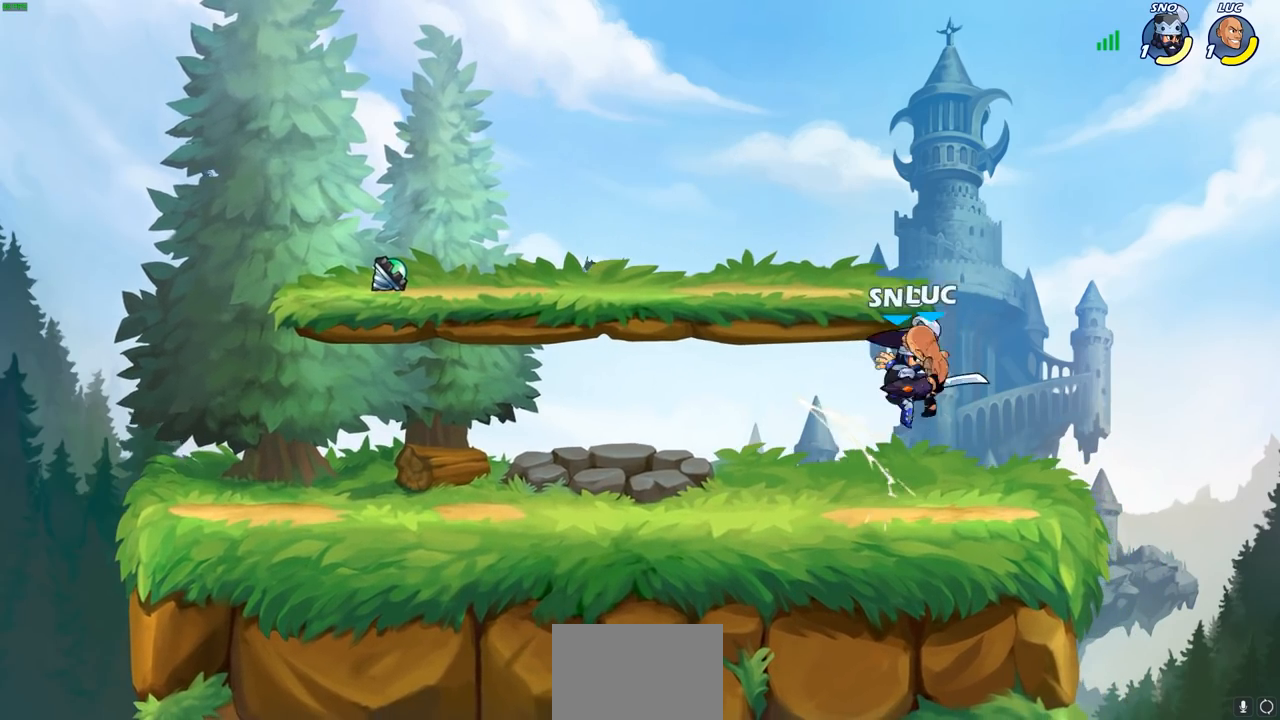
{"buttons": [], "left_stick": "center", "right_stick": "center", "events": [[133, "left_stick", "left"], [250, "left_stick", "down-left"], [300, "SQUARE", "down"], [400, "SQUARE", "up"], [400, "left_stick", "down-right"], [467, "left_stick", "center"]]}
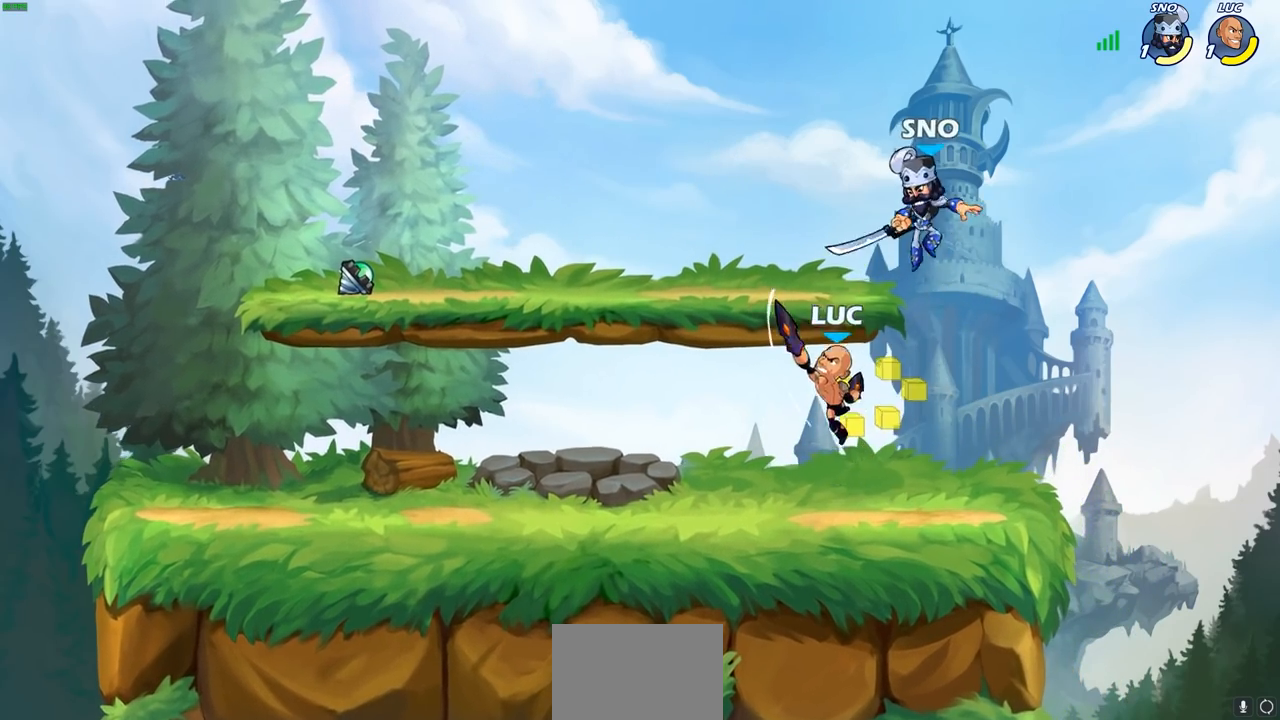
{"buttons": ["R2"], "left_stick": "up-left", "right_stick": "center", "events": [[283, "left_stick", "up-right"], [317, "CROSS", "down"], [383, "R2", "down"], [467, "CROSS", "up"], [467, "left_stick", "up-left"]]}
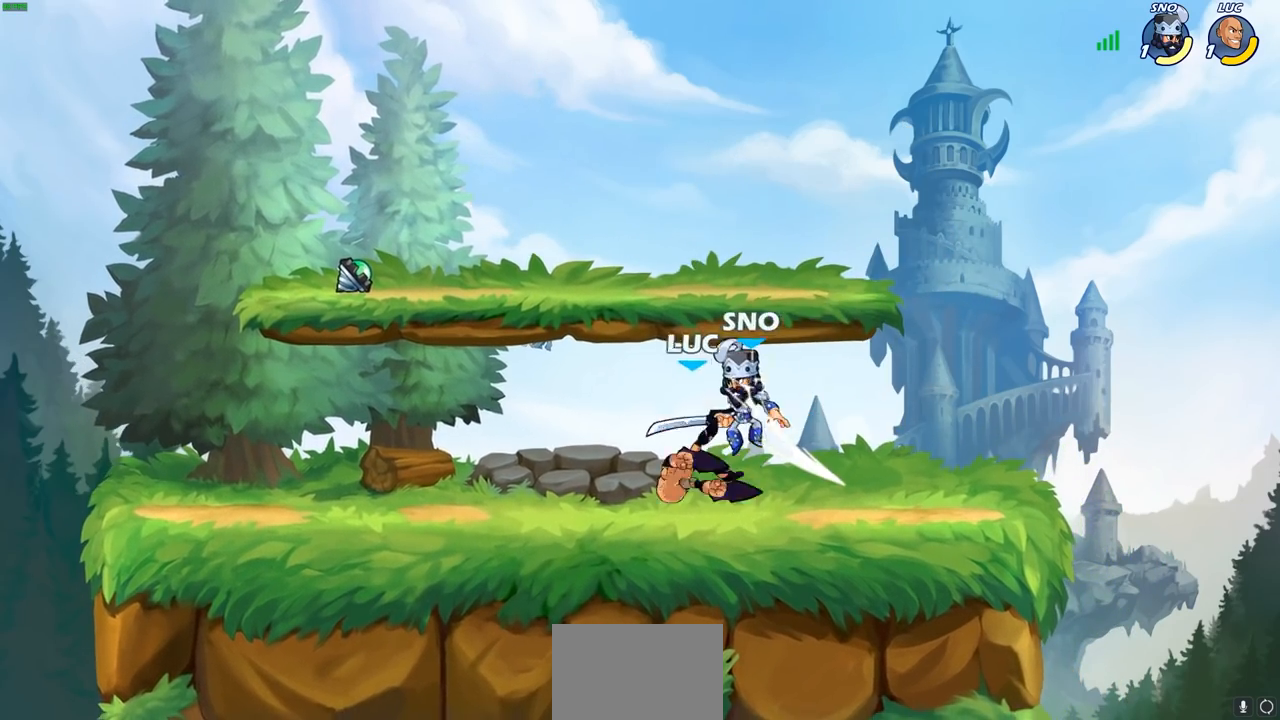
{"buttons": [], "left_stick": "down", "right_stick": "center", "events": [[33, "left_stick", "left"], [83, "R2", "up"], [167, "CROSS", "down"], [217, "R2", "down"], [267, "CROSS", "up"], [267, "left_stick", "up-right"], [433, "left_stick", "down"], [467, "R2", "up"]]}
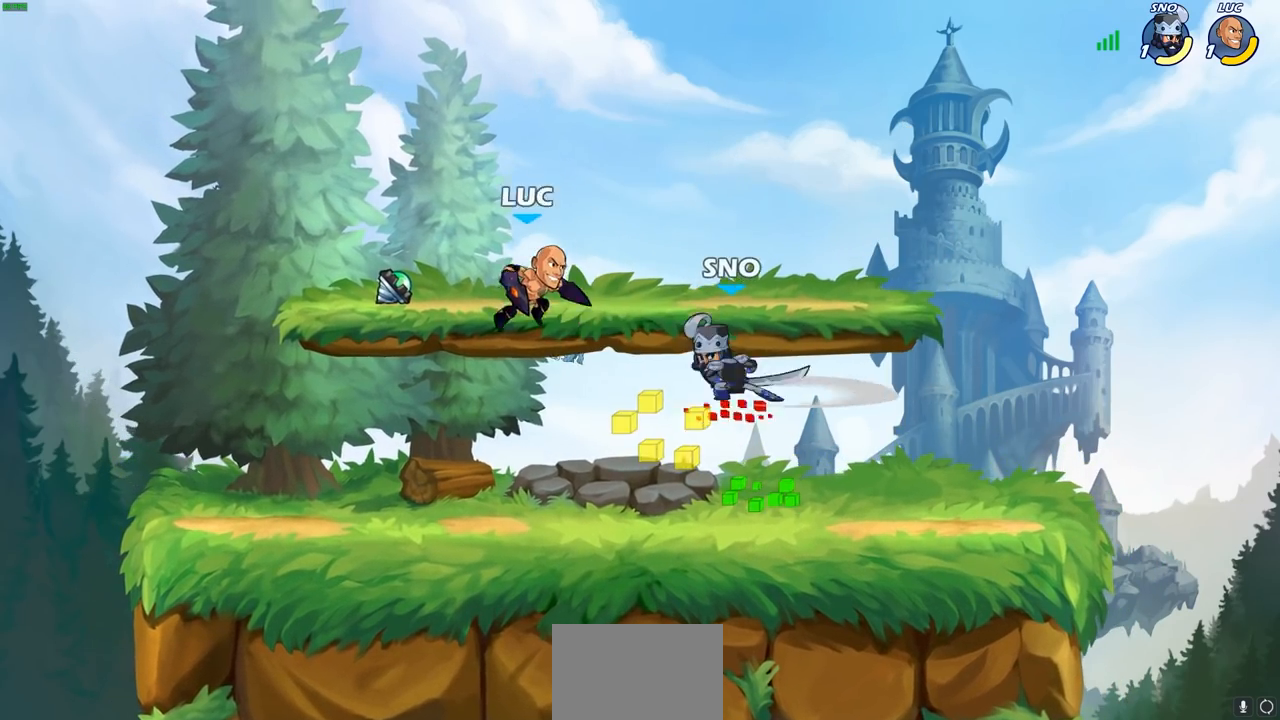
{"buttons": [], "left_stick": "center", "right_stick": "center", "events": [[33, "left_stick", "right"], [350, "R2", "down"], [383, "SQUARE", "down"], [467, "left_stick", "center"], [483, "R2", "up"], [483, "SQUARE", "up"]]}
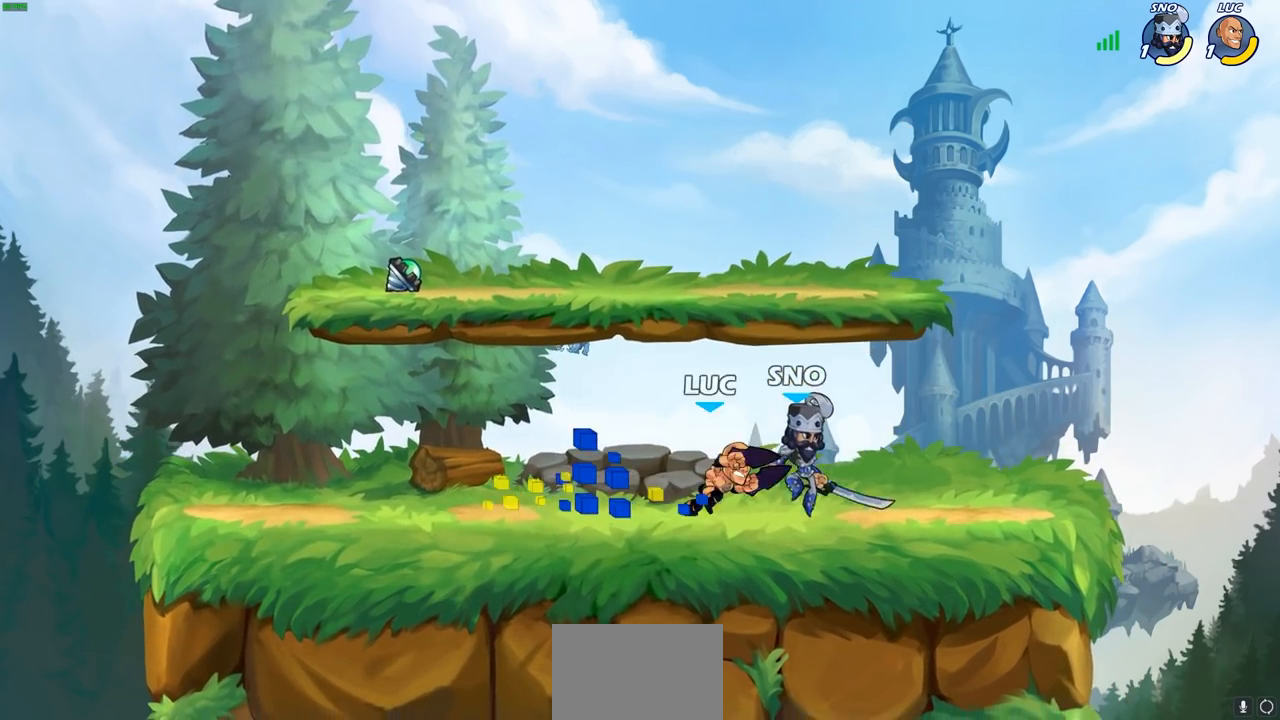
{"buttons": [], "left_stick": "center", "right_stick": "center", "events": [[250, "left_stick", "right"], [350, "R2", "down"], [417, "SQUARE", "down"], [433, "left_stick", "center"], [450, "R2", "up"], [467, "SQUARE", "up"]]}
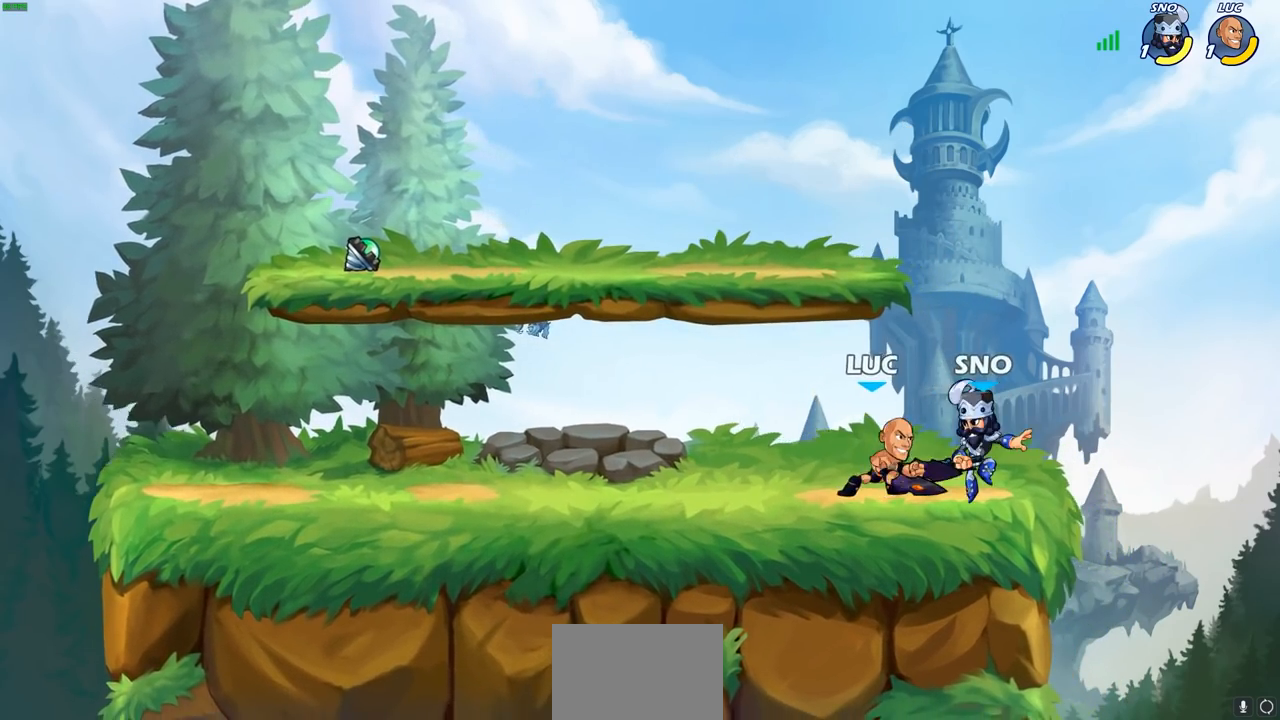
{"buttons": [], "left_stick": "center", "right_stick": "center", "events": [[33, "SQUARE", "down"], [117, "SQUARE", "up"], [200, "SQUARE", "down"], [267, "SQUARE", "up"], [333, "SQUARE", "down"], [433, "SQUARE", "up"]]}
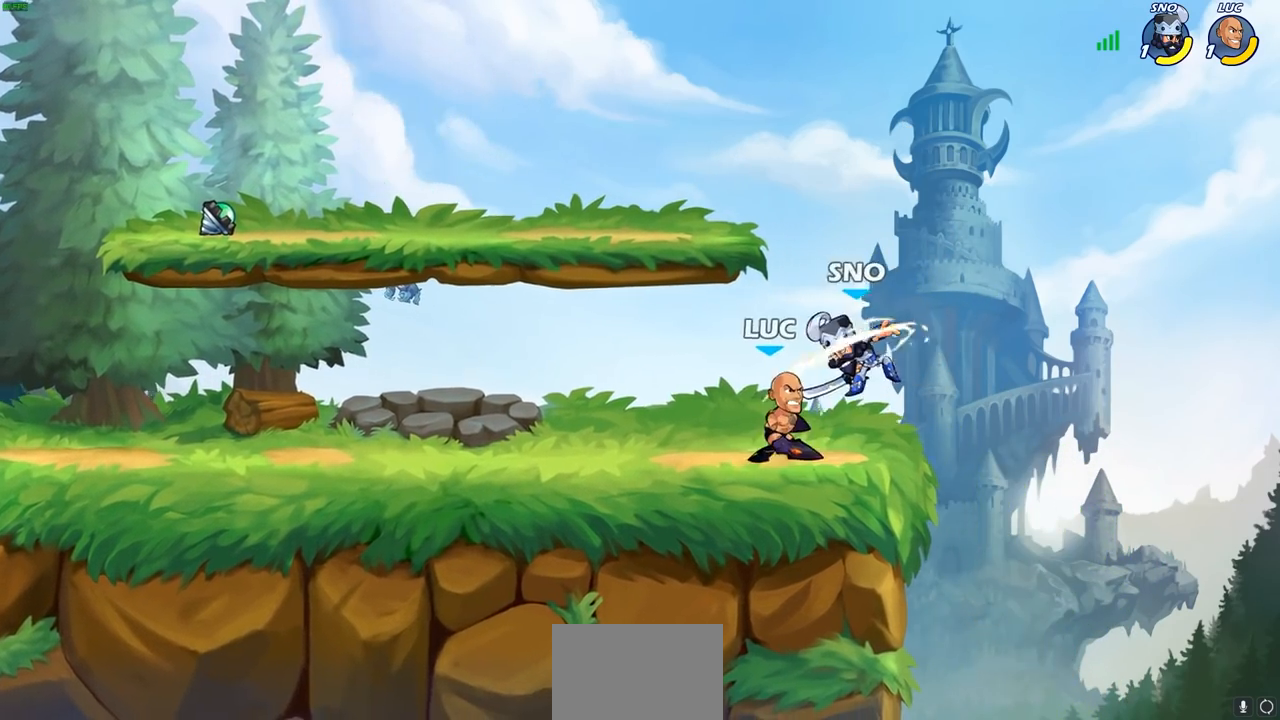
{"buttons": [], "left_stick": "left", "right_stick": "center", "events": [[217, "CIRCLE", "down"], [283, "CIRCLE", "up"], [333, "left_stick", "left"]]}
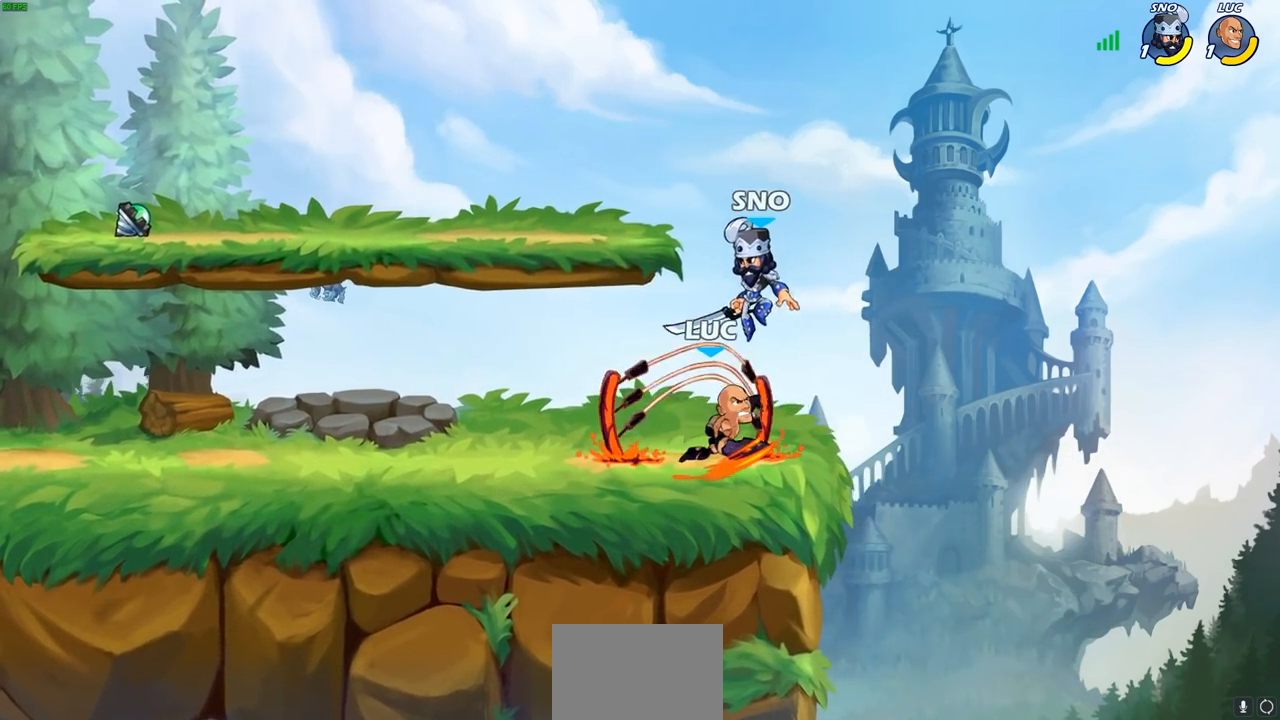
{"buttons": [], "left_stick": "center", "right_stick": "center", "events": [[50, "left_stick", "center"]]}
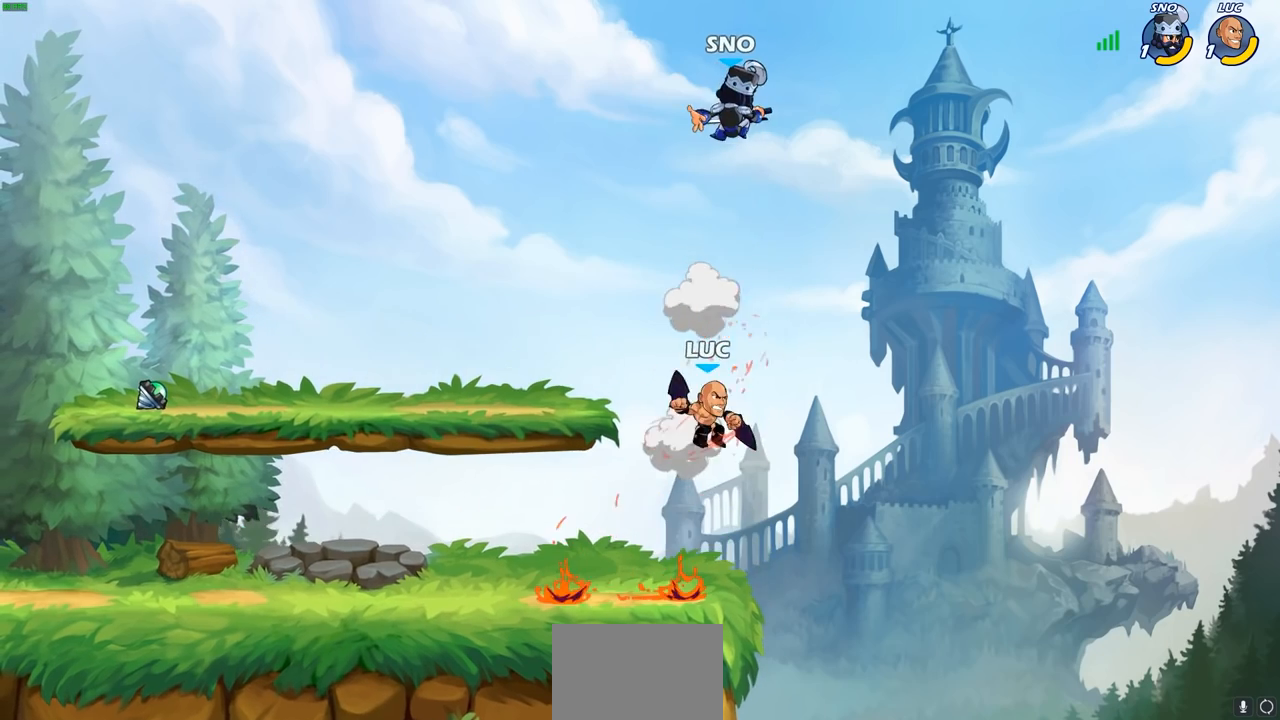
{"buttons": [], "left_stick": "center", "right_stick": "center", "events": [[183, "CROSS", "down"], [183, "left_stick", "left"], [217, "CIRCLE", "down"], [250, "CROSS", "up"], [283, "left_stick", "center"], [317, "CIRCLE", "up"]]}
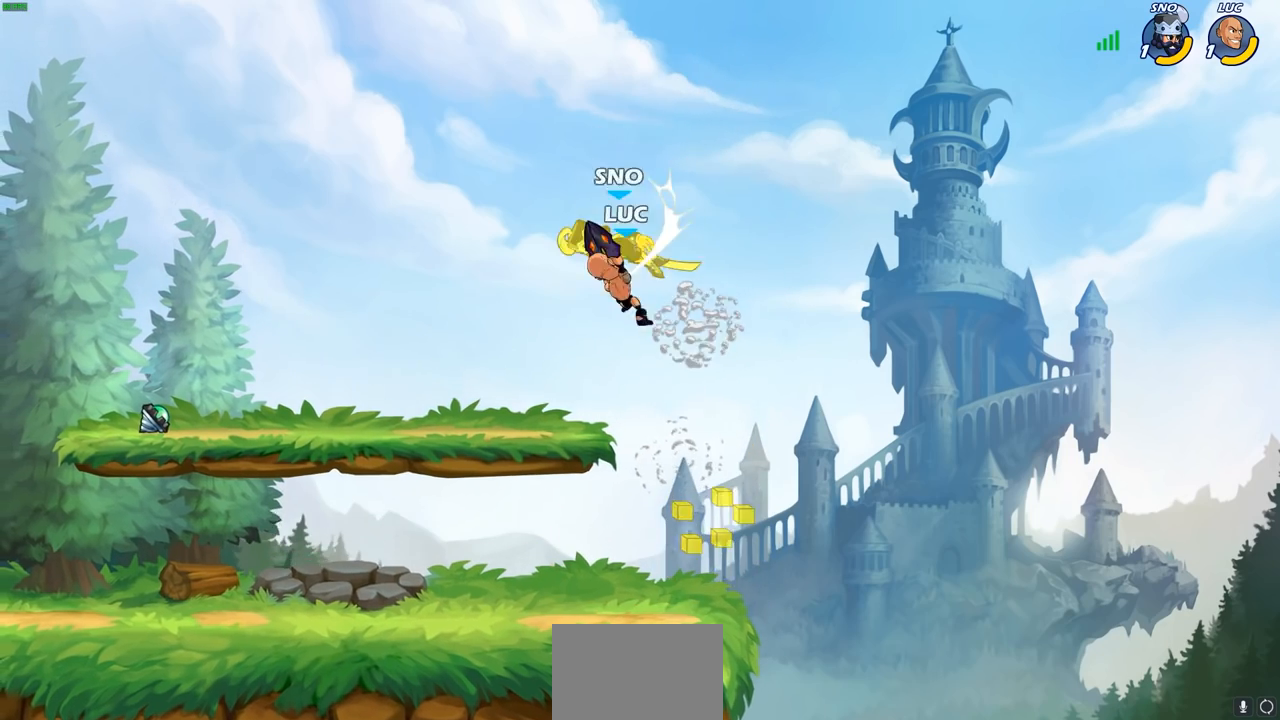
{"buttons": ["CROSS"], "left_stick": "up-left", "right_stick": "center", "events": [[250, "left_stick", "left"], [367, "CROSS", "down"], [483, "left_stick", "up-left"]]}
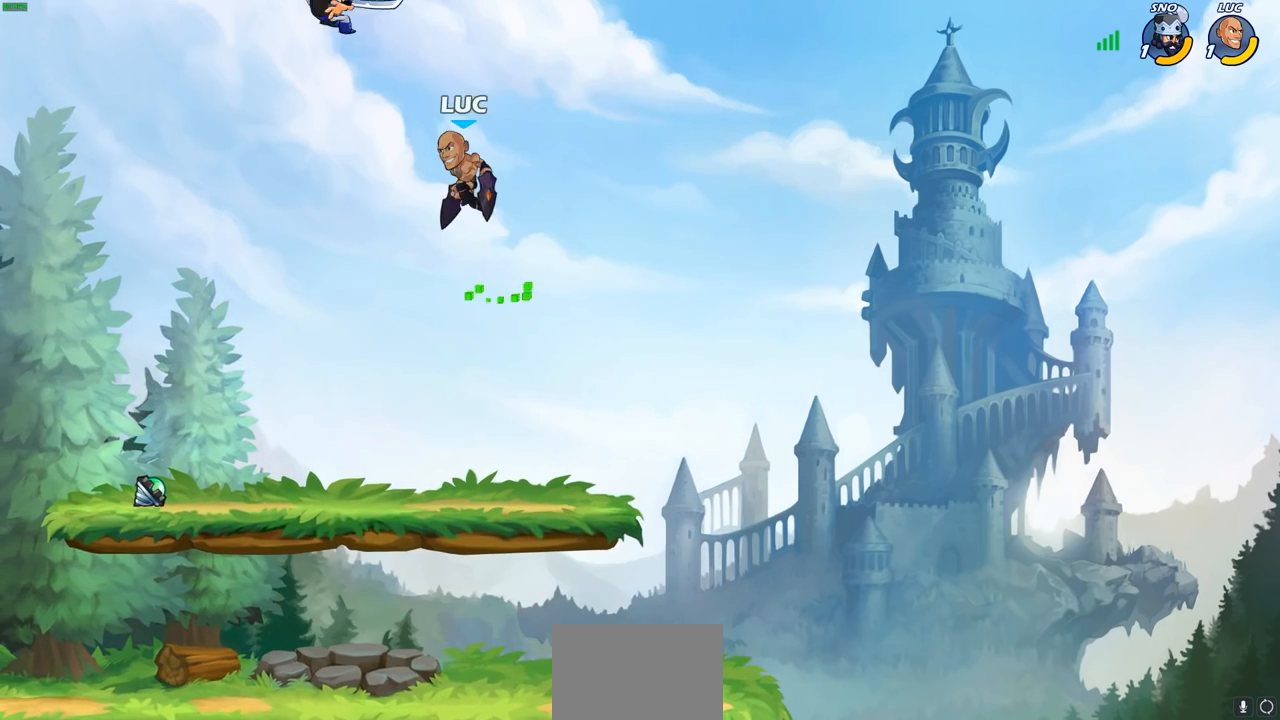
{"buttons": [], "left_stick": "right", "right_stick": "center", "events": [[33, "SQUARE", "down"], [50, "CROSS", "up"], [117, "SQUARE", "up"], [117, "left_stick", "center"], [400, "left_stick", "right"]]}
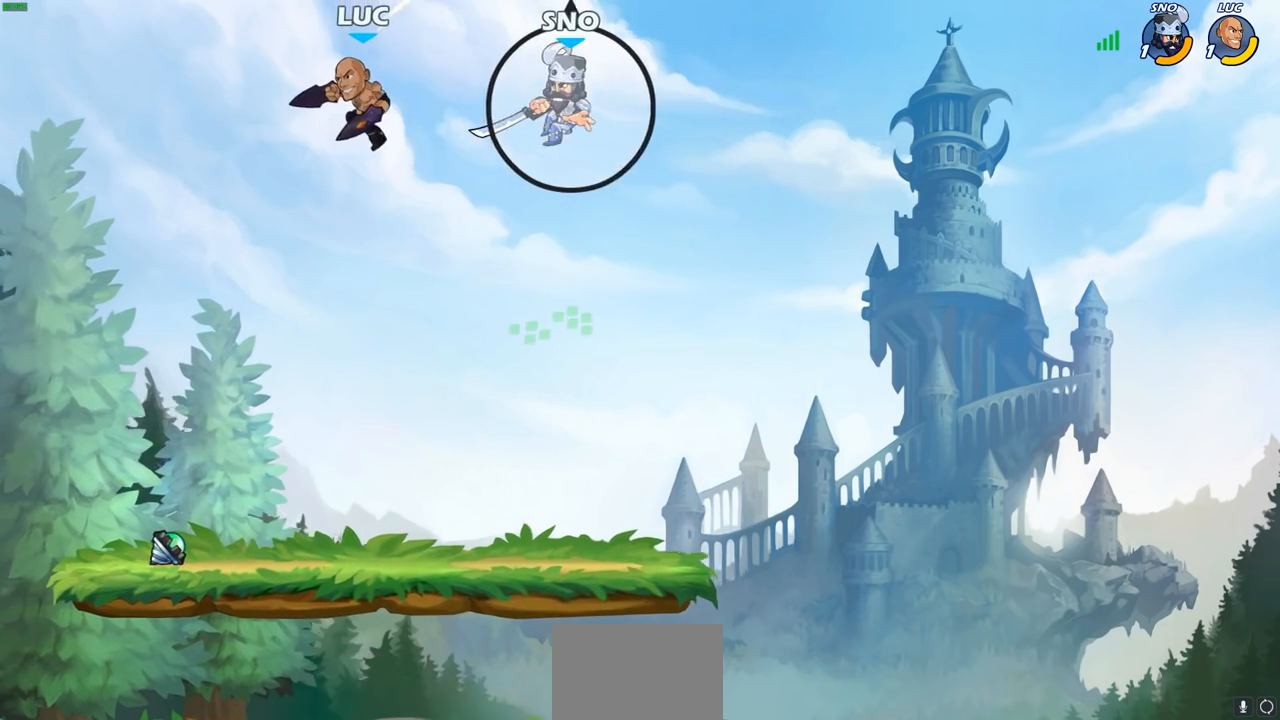
{"buttons": [], "left_stick": "center", "right_stick": "center", "events": [[150, "left_stick", "down-right"], [350, "left_stick", "center"], [400, "R2", "down"], [417, "CIRCLE", "down"], [500, "CIRCLE", "up"], [500, "R2", "up"]]}
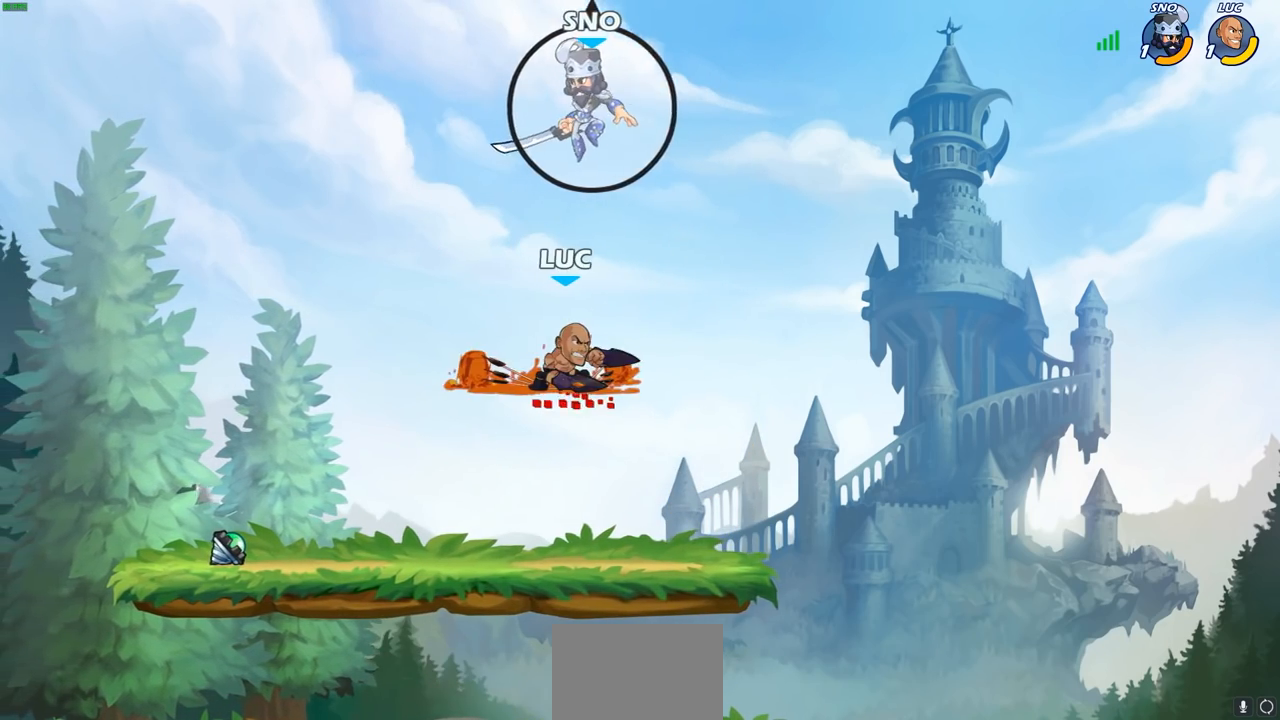
{"buttons": [], "left_stick": "center", "right_stick": "center", "events": [[67, "left_stick", "left"], [300, "left_stick", "center"]]}
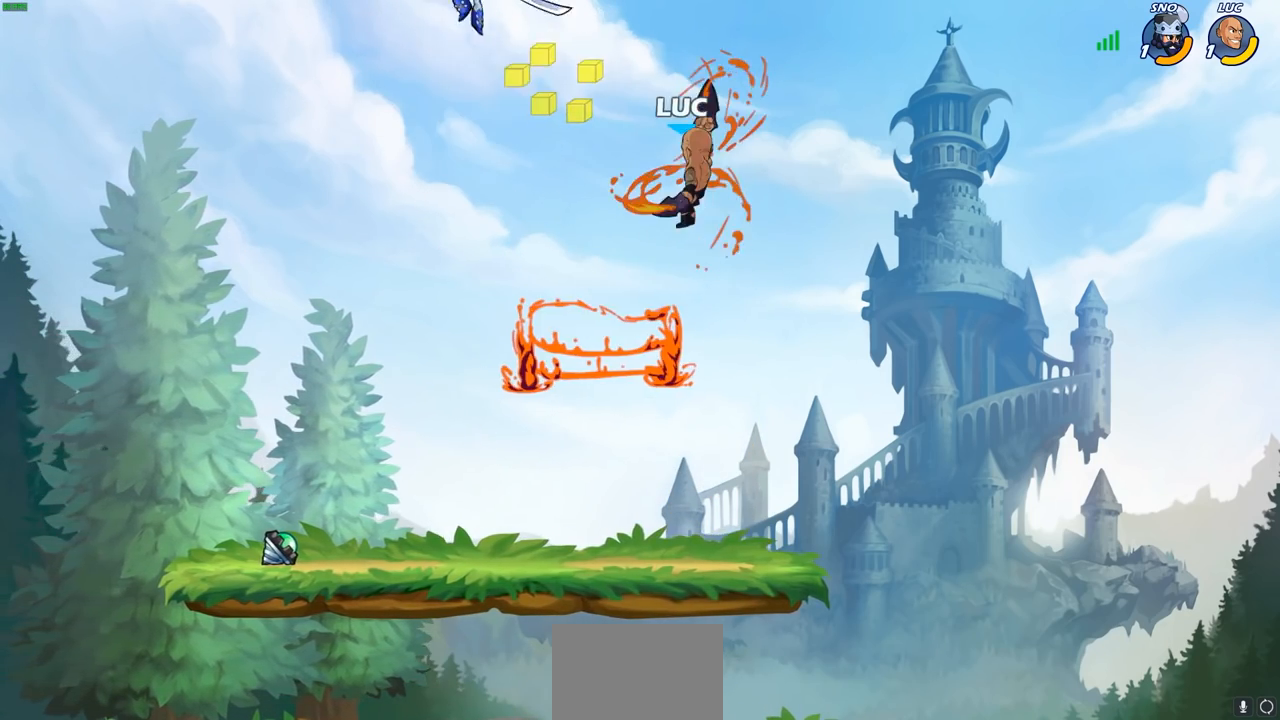
{"buttons": [], "left_stick": "right", "right_stick": "center", "events": [[150, "left_stick", "right"]]}
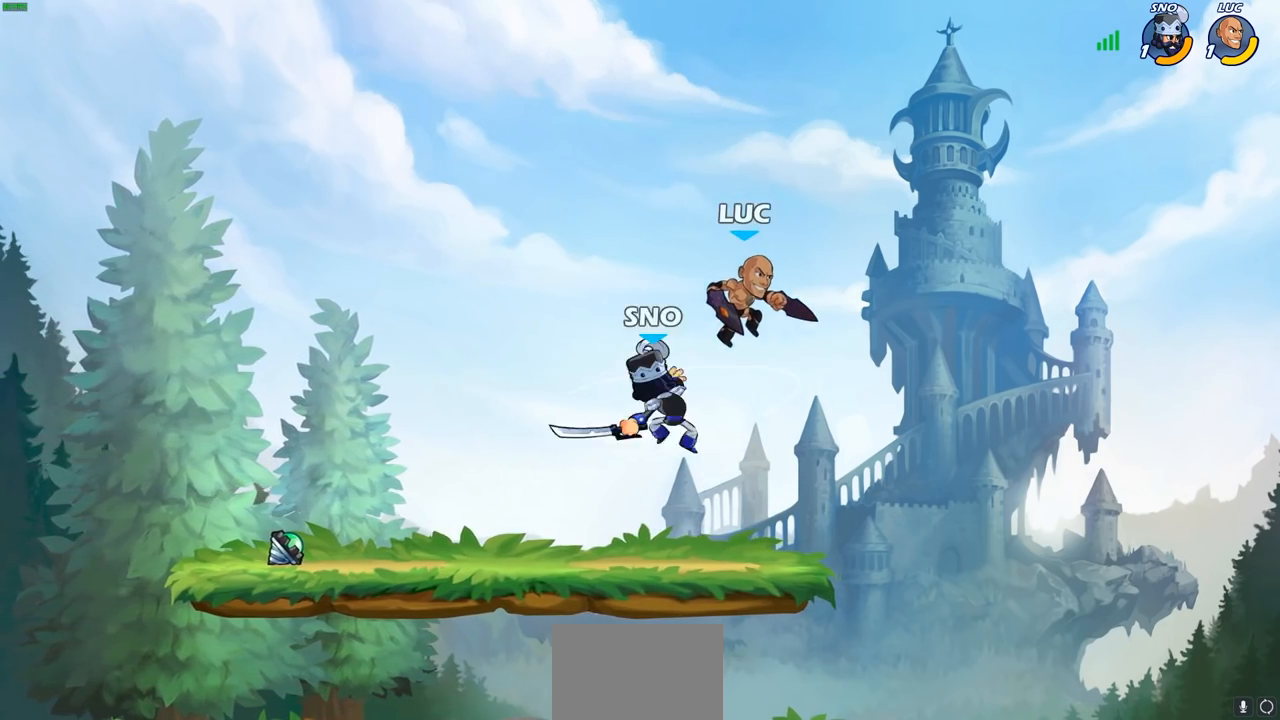
{"buttons": [], "left_stick": "center", "right_stick": "center", "events": [[150, "left_stick", "left"], [250, "SQUARE", "down"], [250, "left_stick", "down-left"], [333, "SQUARE", "up"], [350, "left_stick", "center"]]}
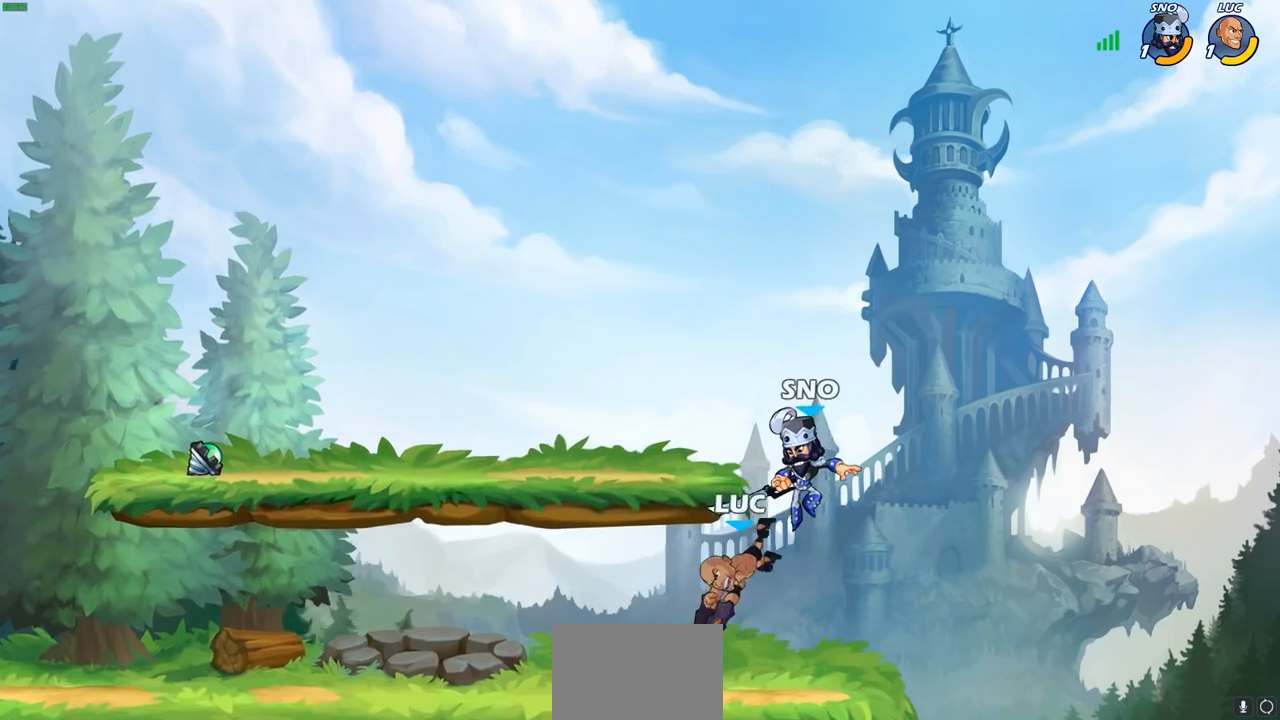
{"buttons": [], "left_stick": "center", "right_stick": "center", "events": [[217, "left_stick", "right"], [317, "SQUARE", "down"], [317, "left_stick", "down-right"], [417, "SQUARE", "up"], [450, "left_stick", "center"]]}
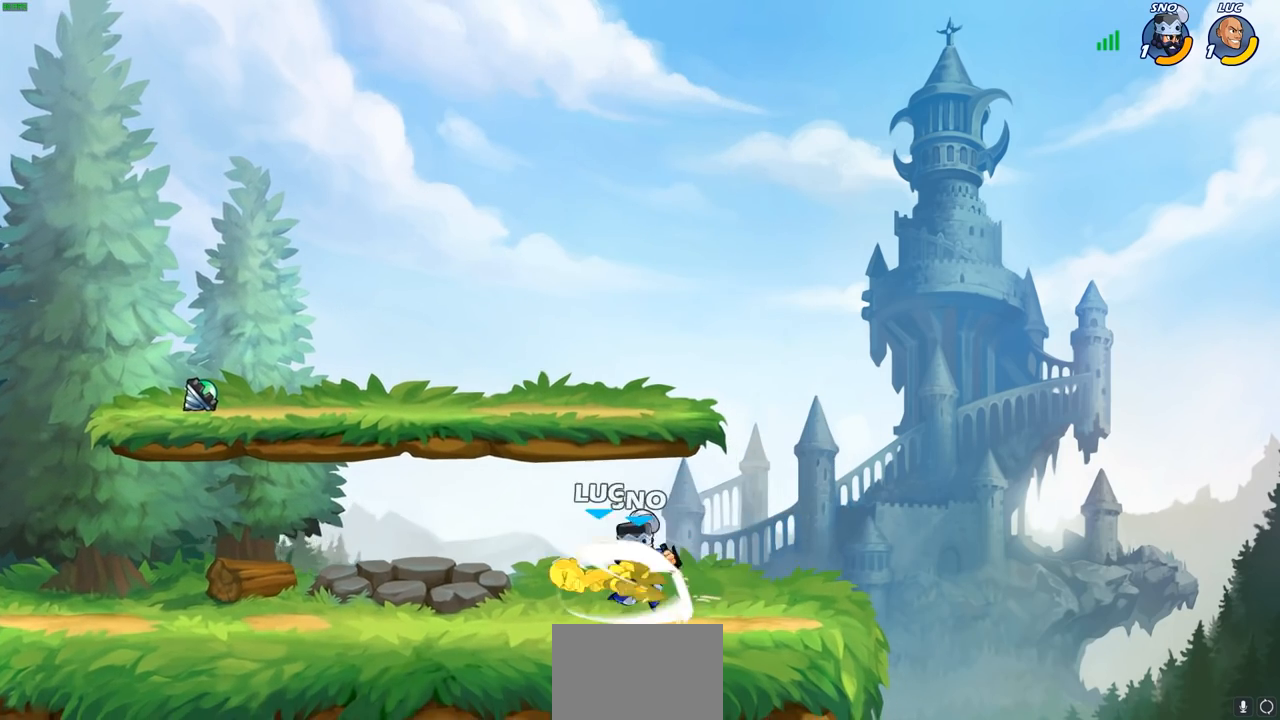
{"buttons": ["CROSS", "R2"], "left_stick": "up", "right_stick": "center", "events": [[333, "left_stick", "up-left"], [367, "CROSS", "down"], [483, "R2", "down"], [483, "left_stick", "up"]]}
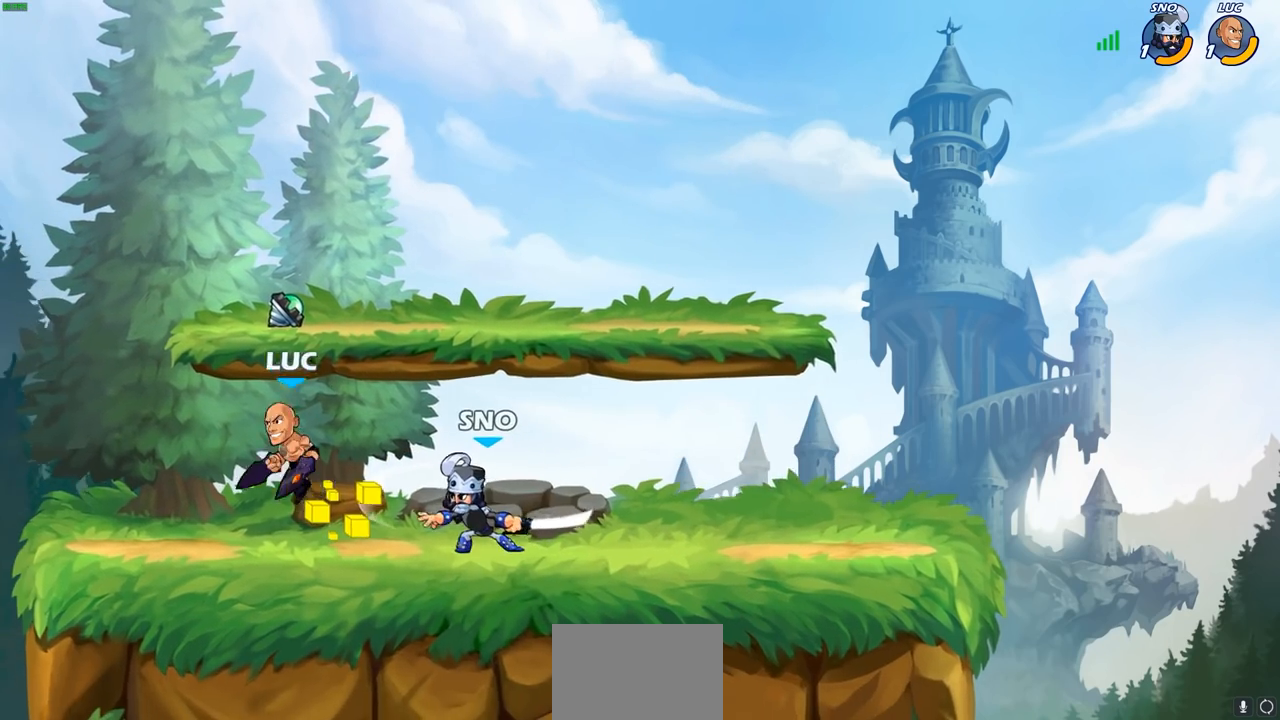
{"buttons": [], "left_stick": "down-left", "right_stick": "center", "events": [[50, "left_stick", "up-right"], [117, "CROSS", "up"], [150, "R2", "up"], [183, "left_stick", "right"], [333, "left_stick", "down"], [400, "left_stick", "down-left"]]}
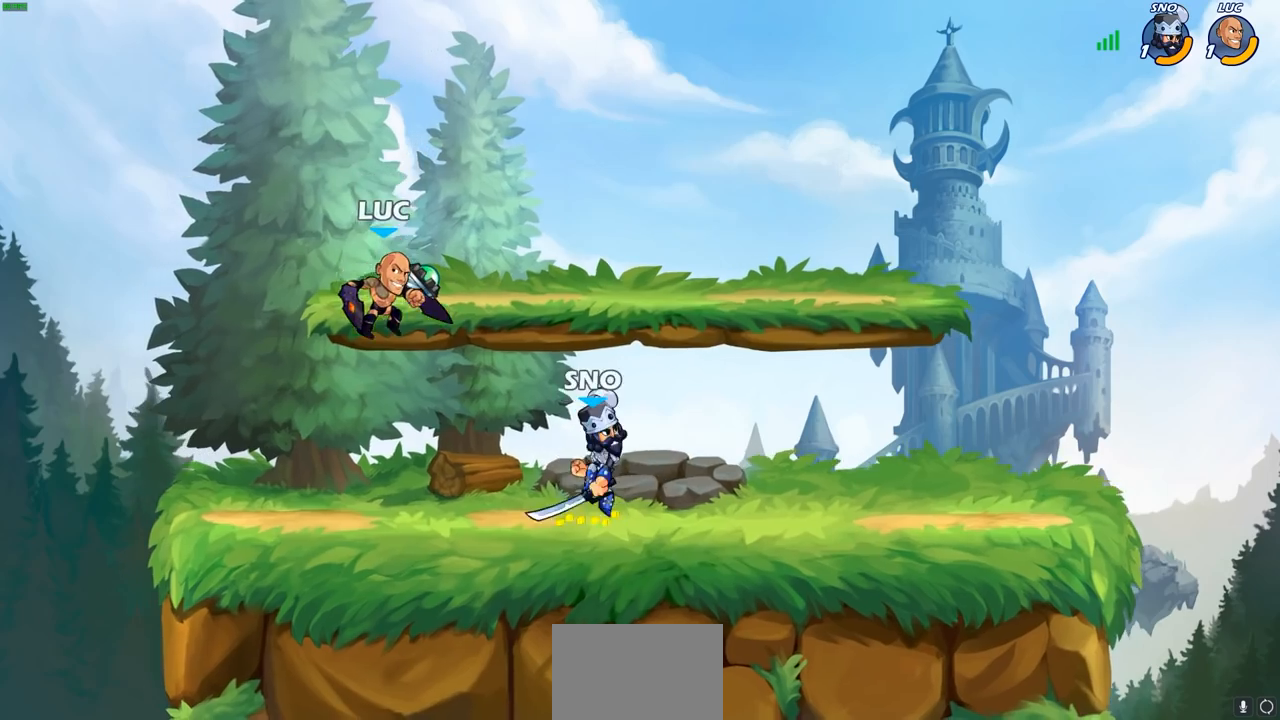
{"buttons": [], "left_stick": "center", "right_stick": "center", "events": [[33, "left_stick", "left"], [150, "left_stick", "right"], [300, "R2", "down"], [350, "CIRCLE", "down"], [350, "R2", "up"], [417, "CIRCLE", "up"], [467, "left_stick", "center"]]}
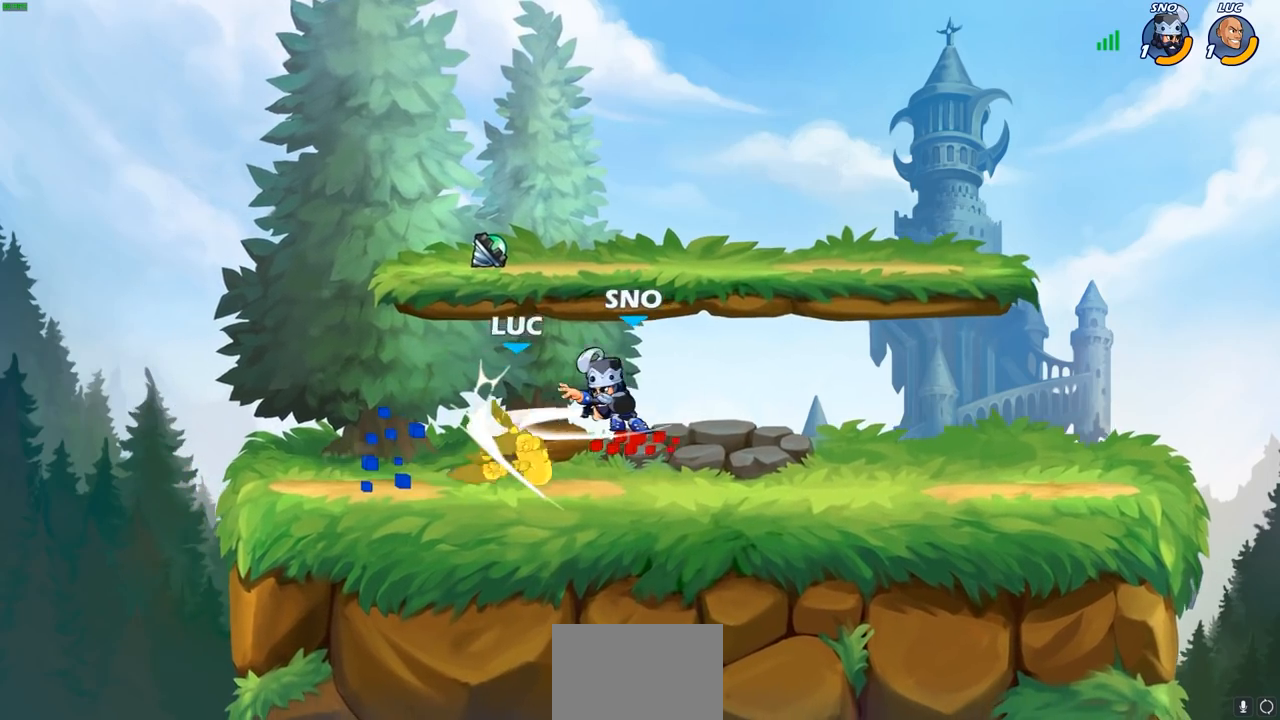
{"buttons": ["R2"], "left_stick": "down-left", "right_stick": "center", "events": [[333, "left_stick", "left"], [433, "left_stick", "down-left"], [450, "R2", "down"]]}